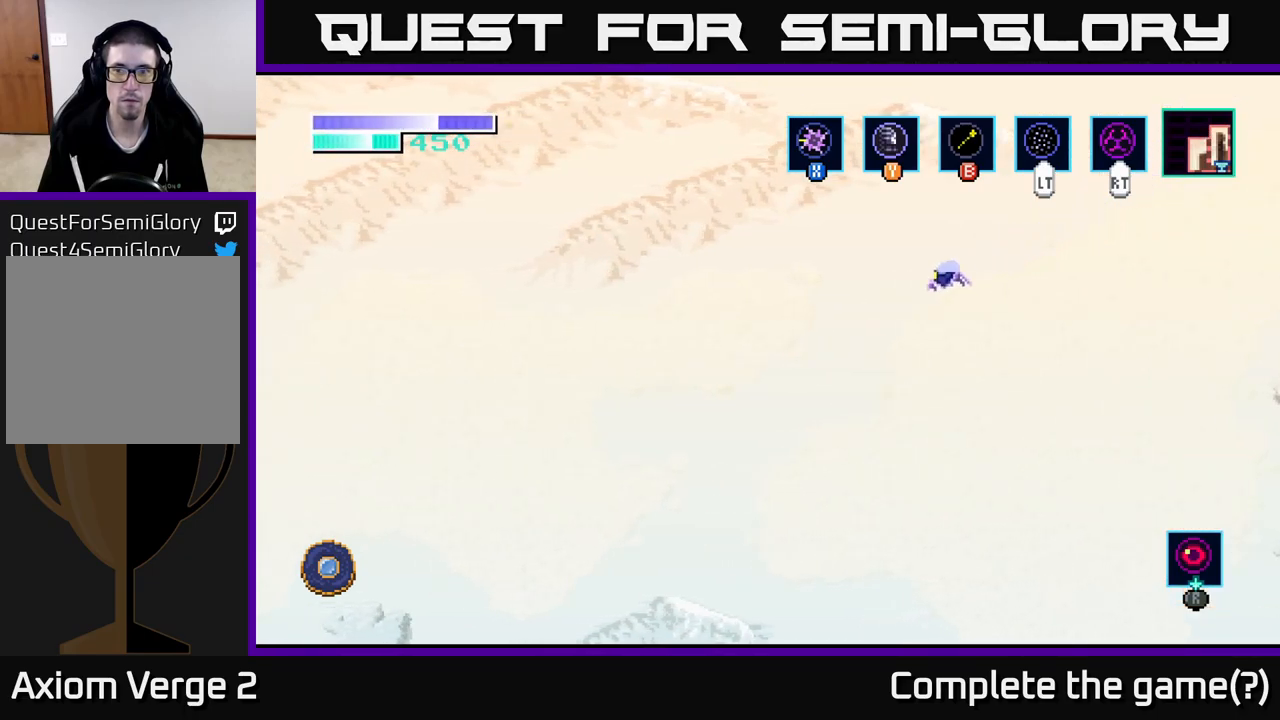
Gameplay with a controller (Xbox layout); each line is a JSON object with the inputs held at the frame after it. "events" lists button and stick changes between this image and that frame as [ms after this image, input, new state], when the widget could be followed in between.
{"buttons": ["A"], "left_stick": "left", "right_stick": "center", "events": [[67, "A", "down"], [133, "A", "up"], [450, "A", "down"]]}
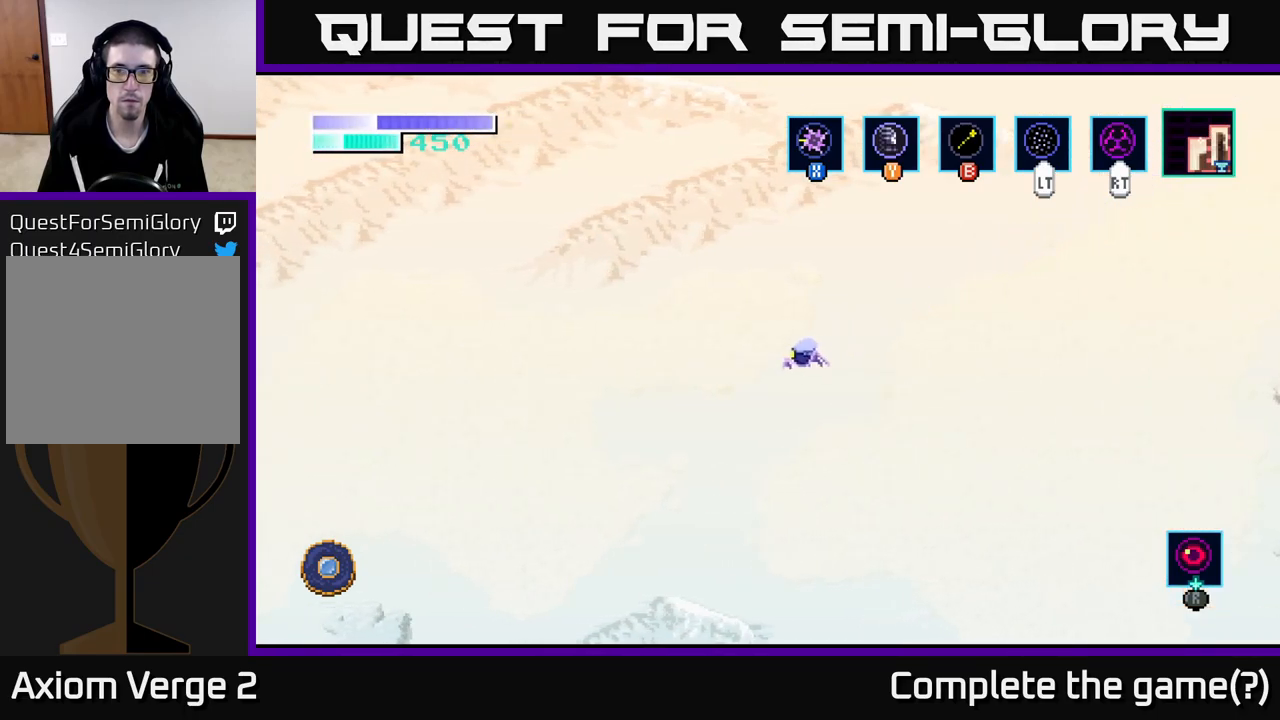
{"buttons": [], "left_stick": "left", "right_stick": "center", "events": [[17, "A", "up"], [350, "A", "down"], [400, "A", "up"]]}
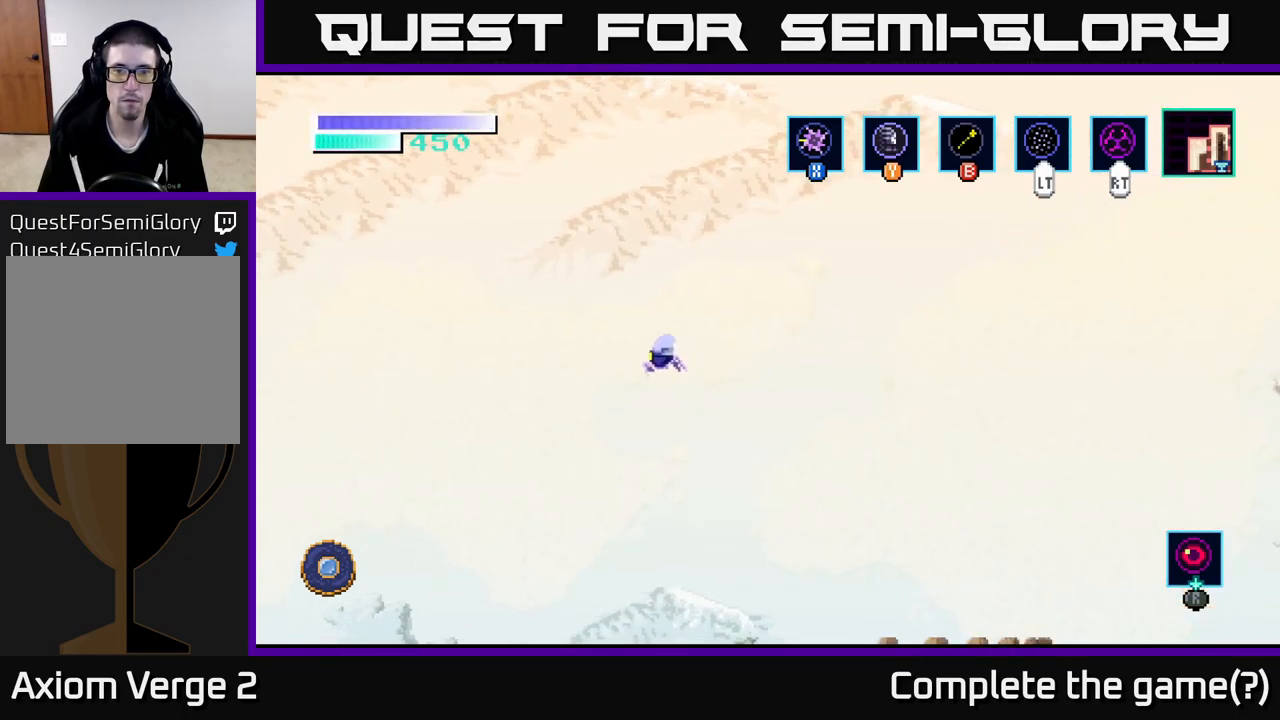
{"buttons": [], "left_stick": "left", "right_stick": "center", "events": [[300, "A", "down"], [400, "A", "up"]]}
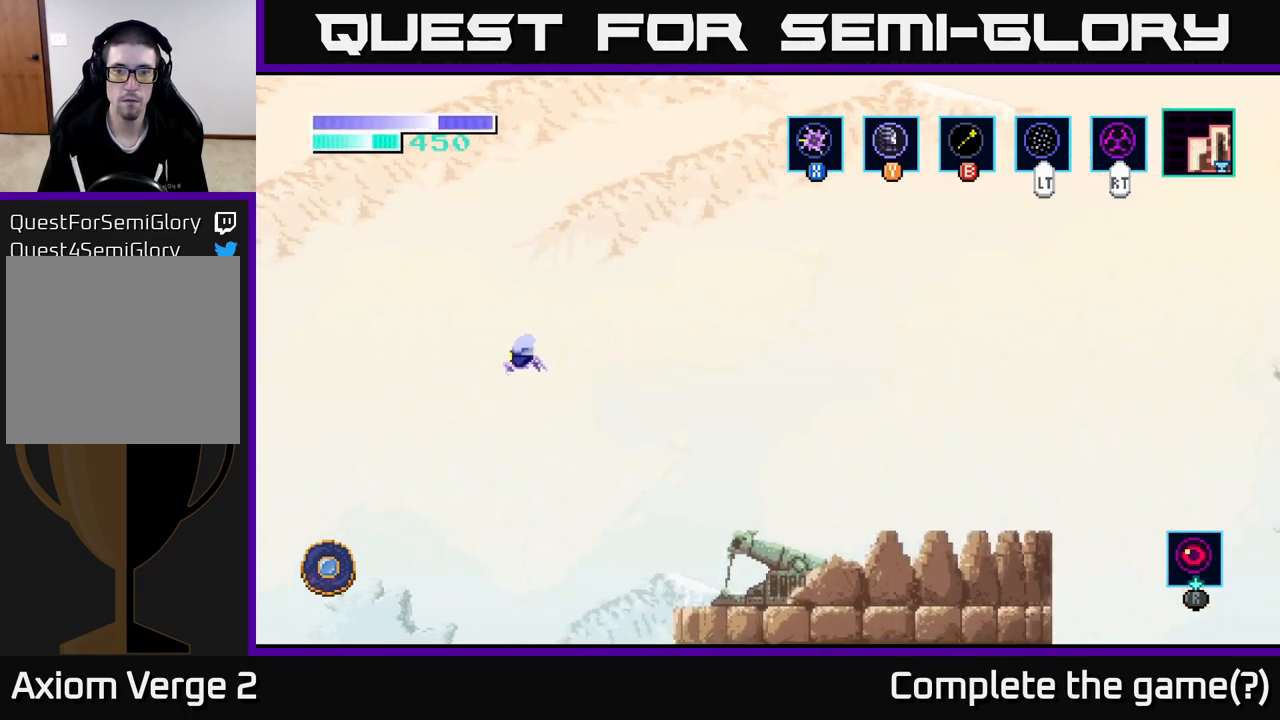
{"buttons": [], "left_stick": "right", "right_stick": "center", "events": [[133, "left_stick", "right"]]}
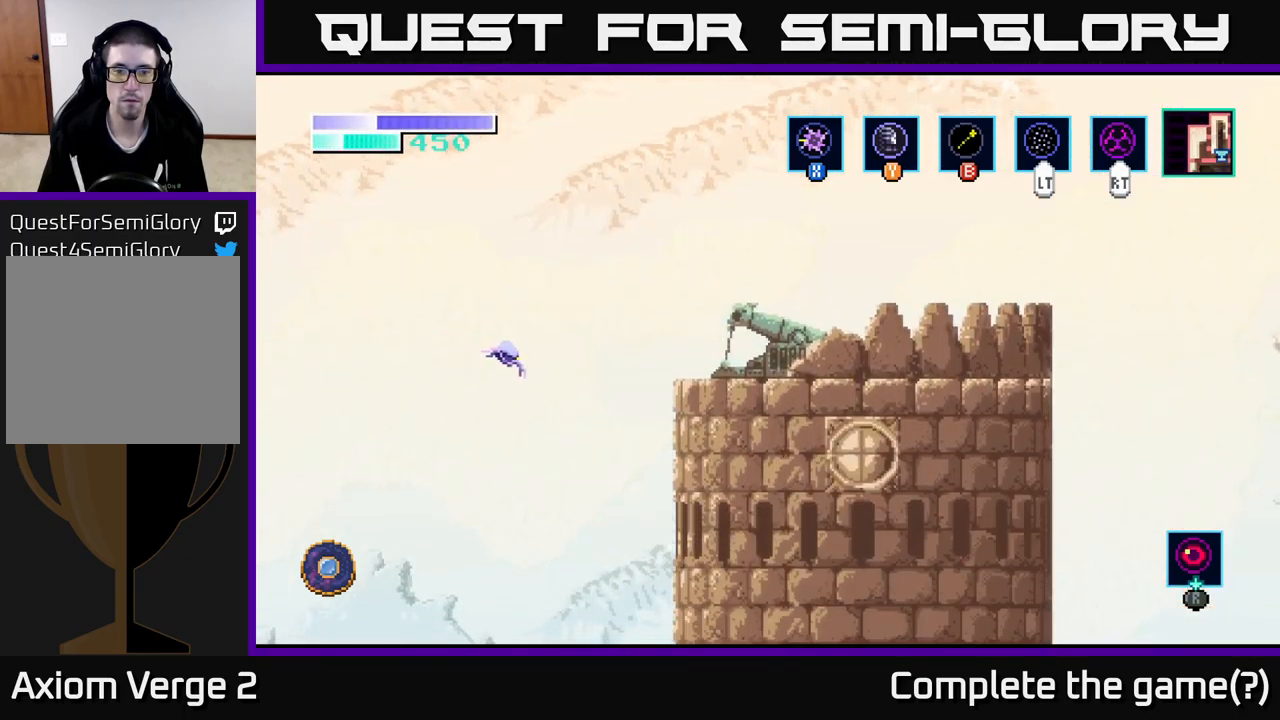
{"buttons": [], "left_stick": "right", "right_stick": "center", "events": []}
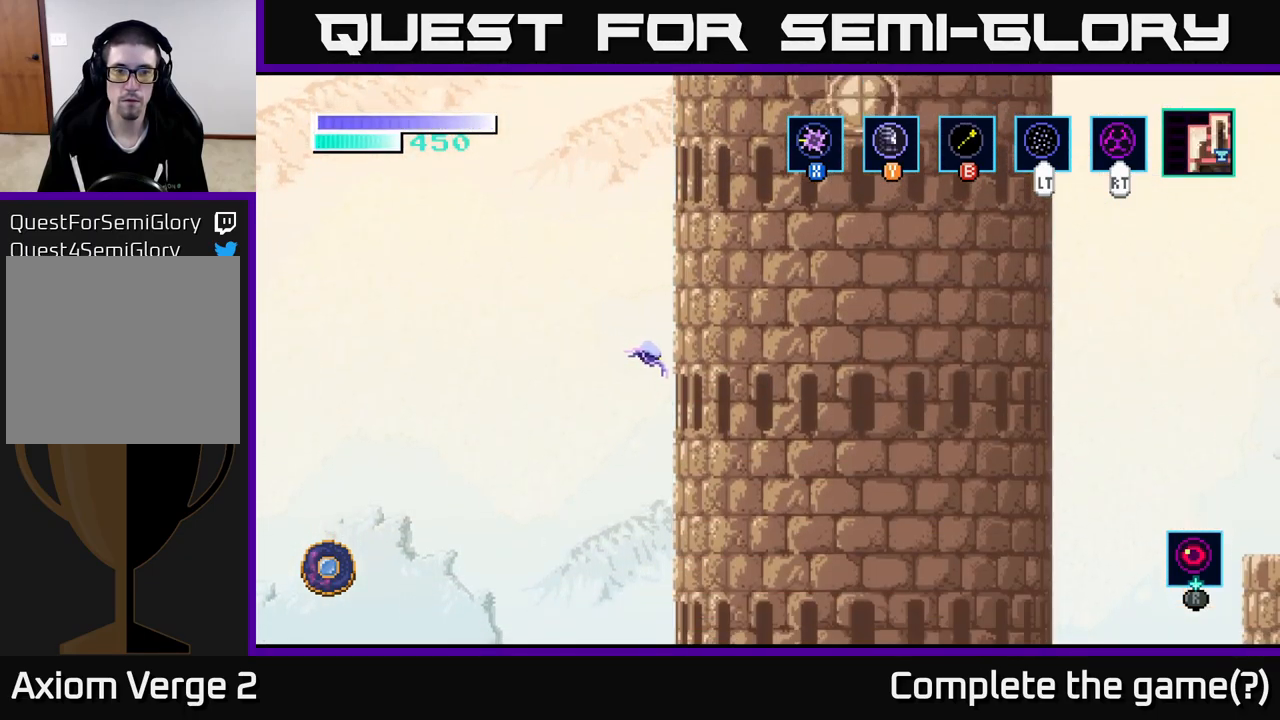
{"buttons": [], "left_stick": "center", "right_stick": "center", "events": [[83, "left_stick", "left"], [200, "left_stick", "center"], [267, "left_stick", "right"], [417, "left_stick", "center"]]}
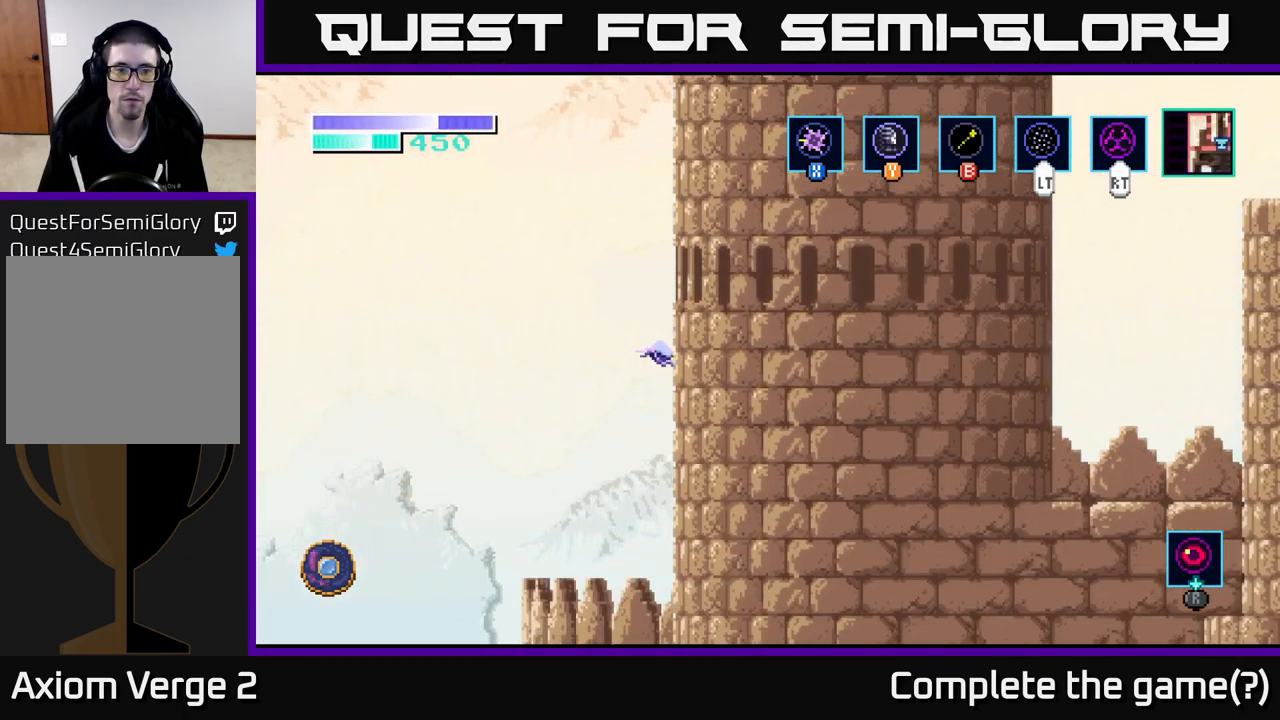
{"buttons": [], "left_stick": "left", "right_stick": "center", "events": [[150, "left_stick", "left"]]}
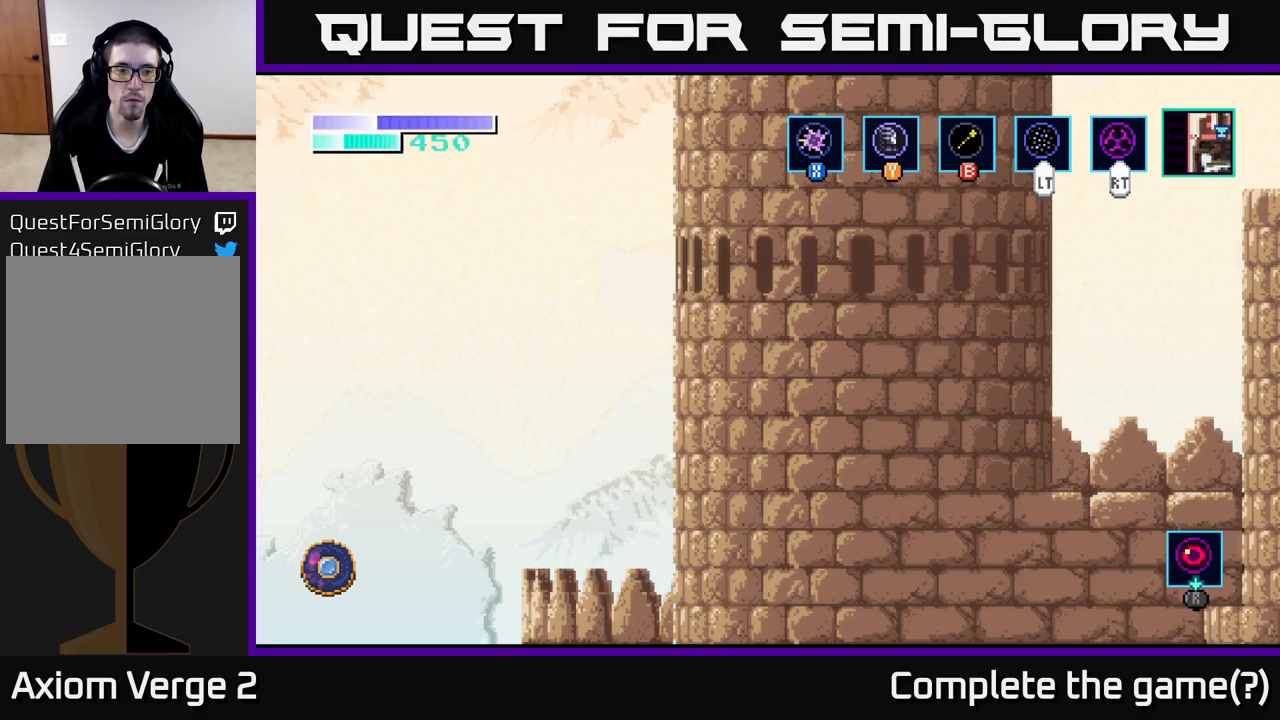
{"buttons": [], "left_stick": "left", "right_stick": "center", "events": [[100, "A", "down"], [134, "A", "up"]]}
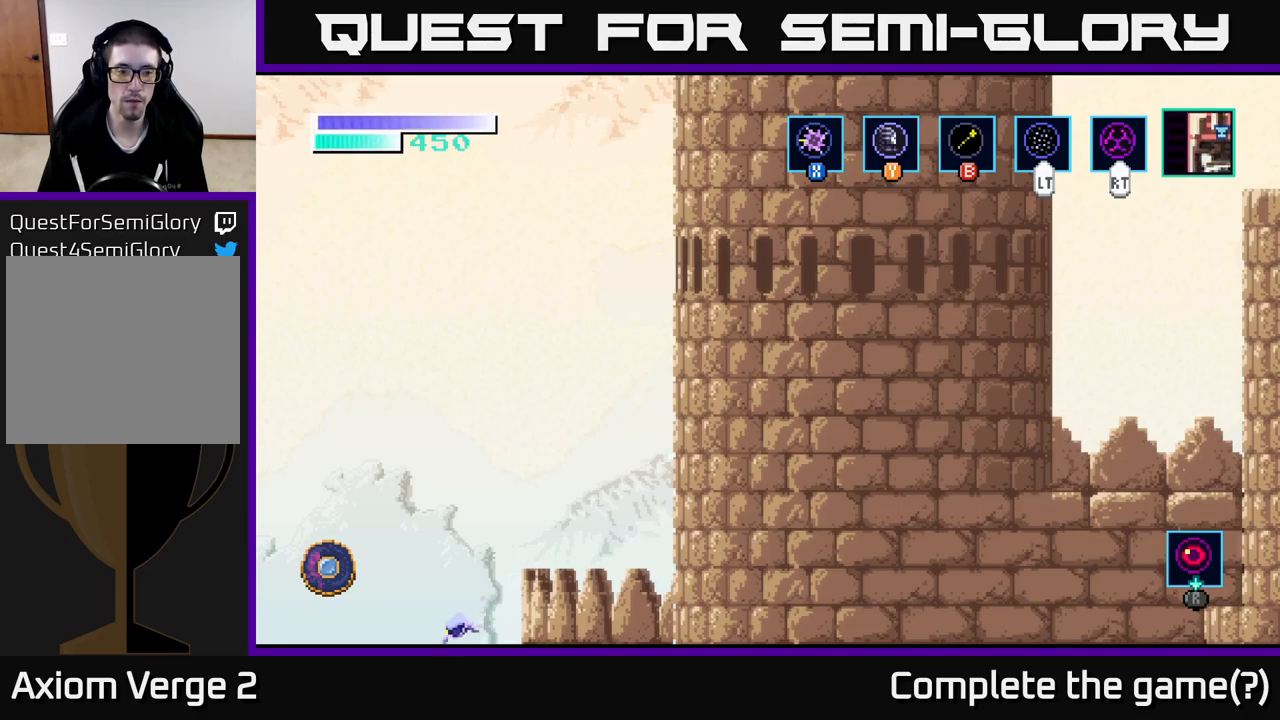
{"buttons": [], "left_stick": "center", "right_stick": "center", "events": [[300, "left_stick", "center"]]}
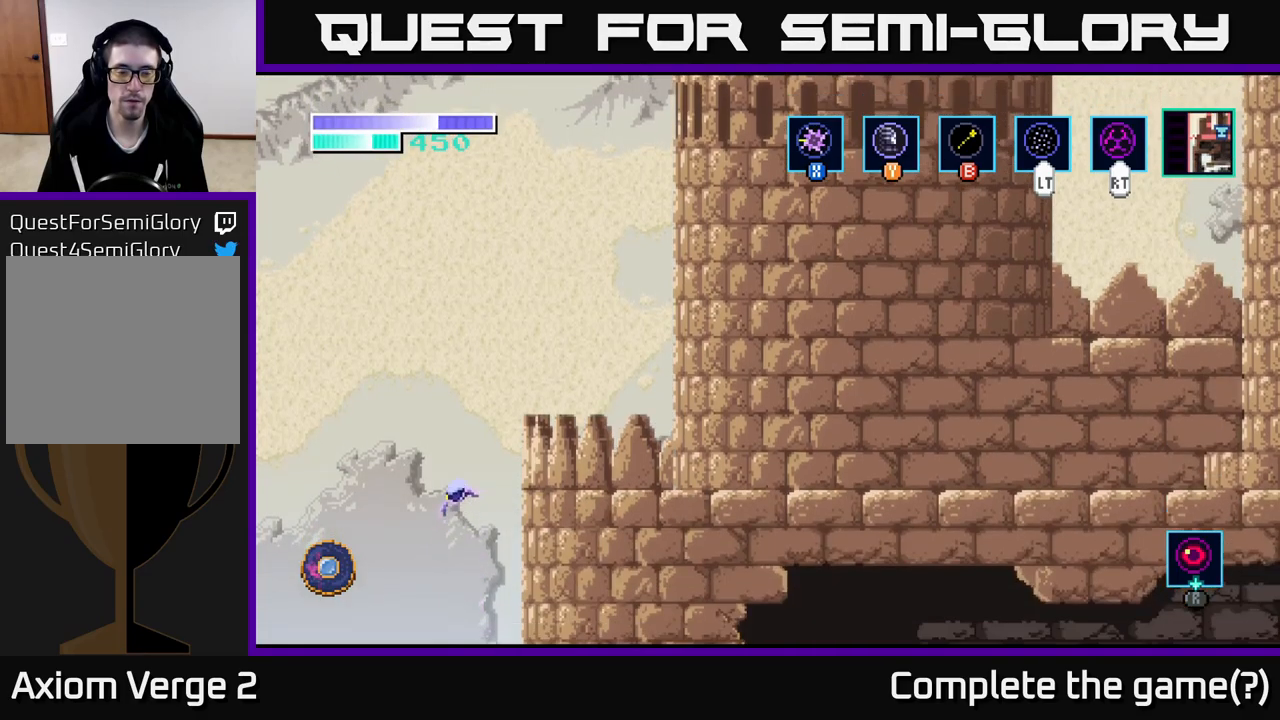
{"buttons": [], "left_stick": "center", "right_stick": "center", "events": []}
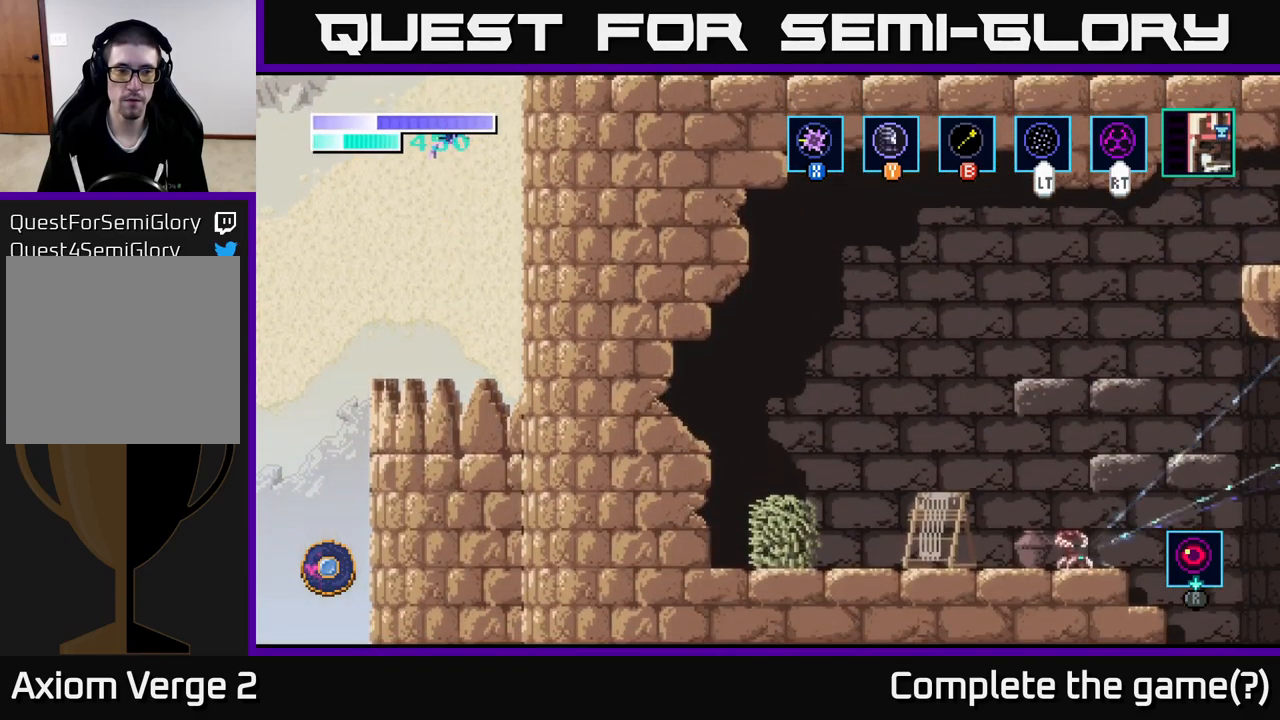
{"buttons": [], "left_stick": "right", "right_stick": "center", "events": [[100, "left_stick", "left"], [500, "left_stick", "right"]]}
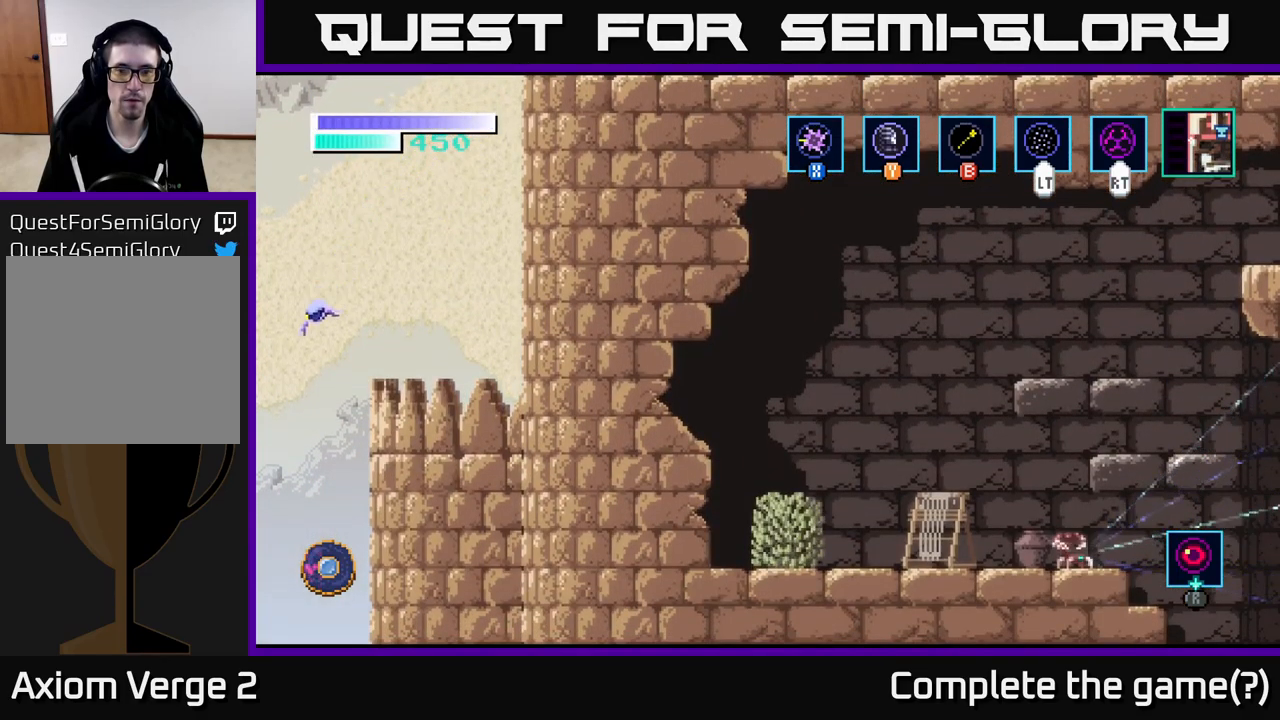
{"buttons": [], "left_stick": "right", "right_stick": "center", "events": []}
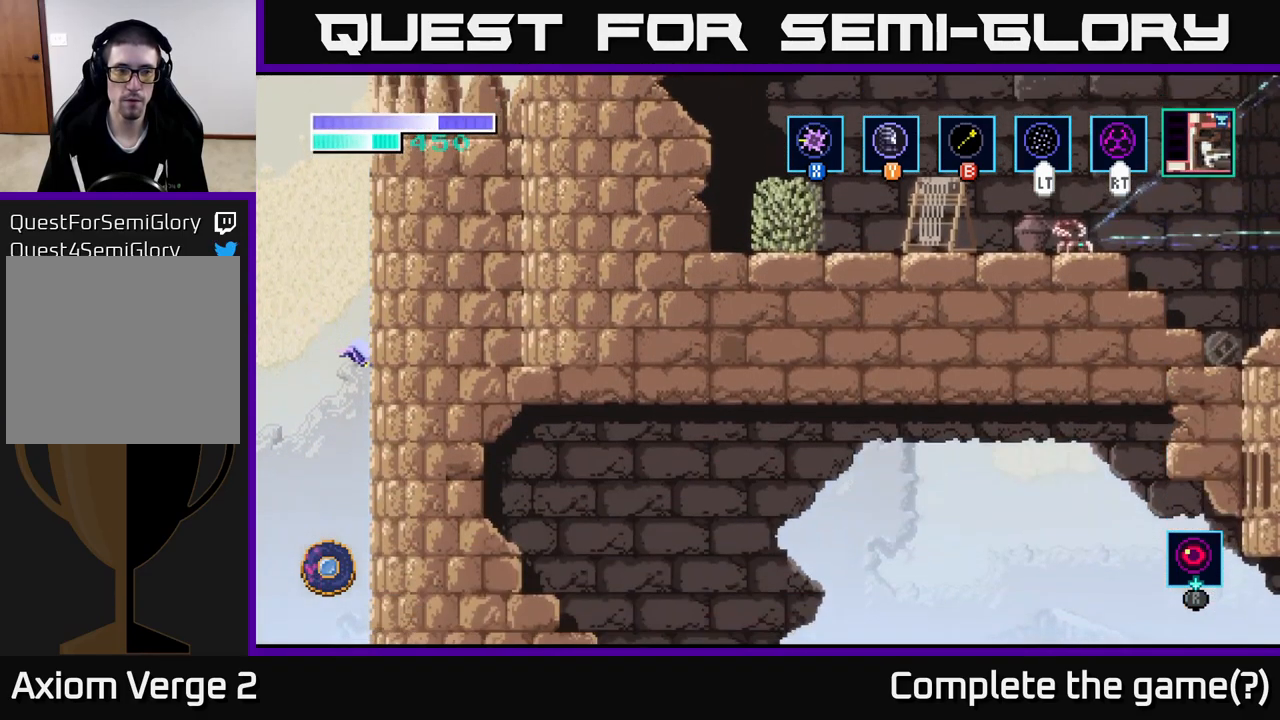
{"buttons": [], "left_stick": "center", "right_stick": "center", "events": [[17, "left_stick", "center"]]}
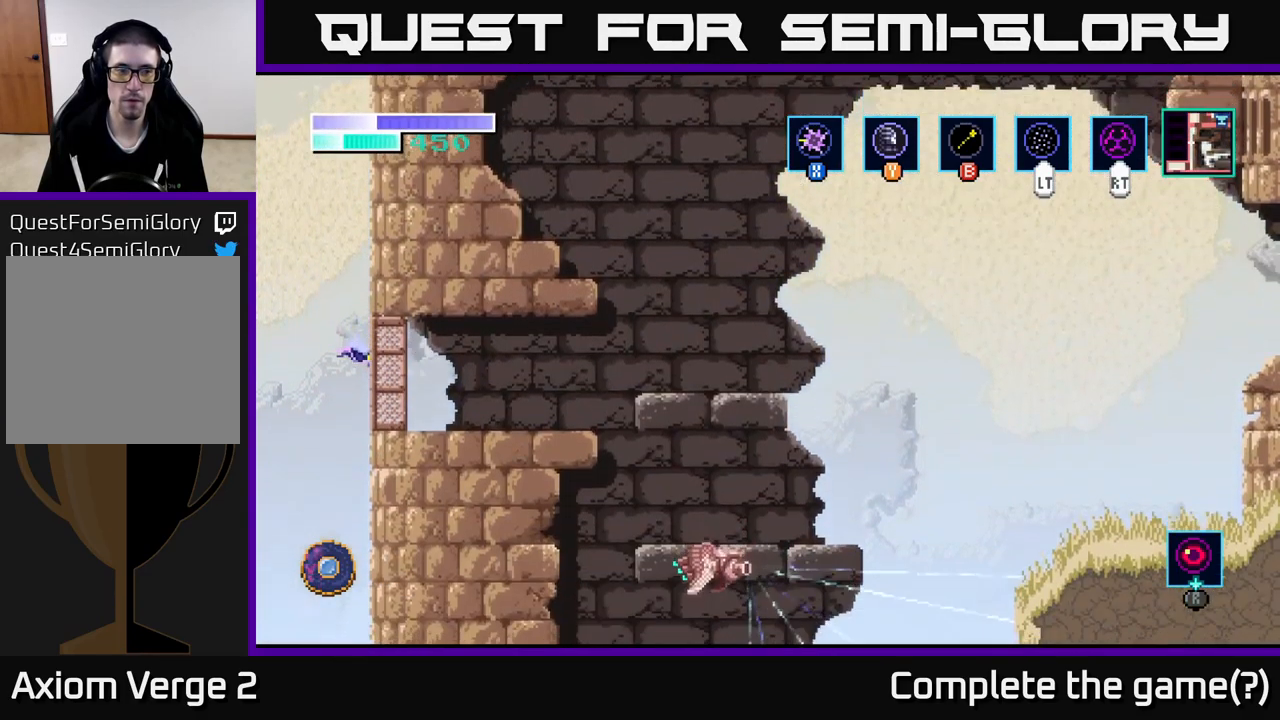
{"buttons": [], "left_stick": "right", "right_stick": "center", "events": [[467, "left_stick", "right"]]}
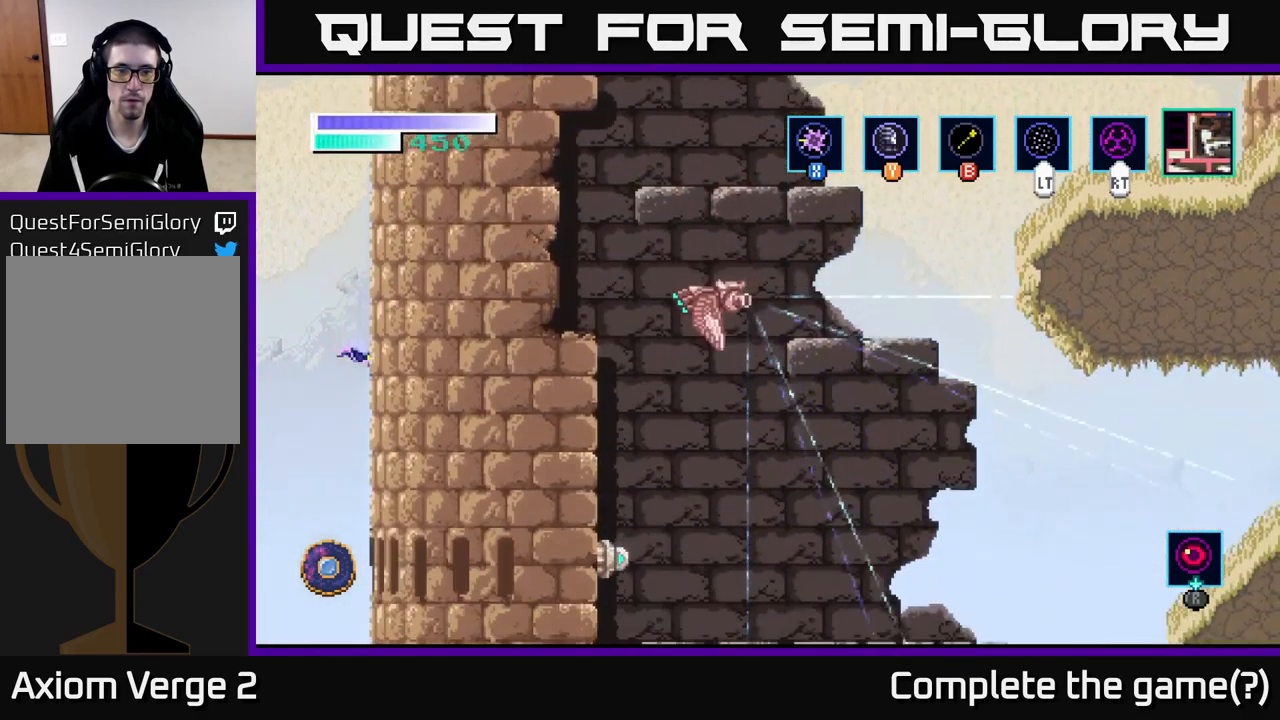
{"buttons": [], "left_stick": "right", "right_stick": "center", "events": [[84, "A", "down"], [367, "A", "up"]]}
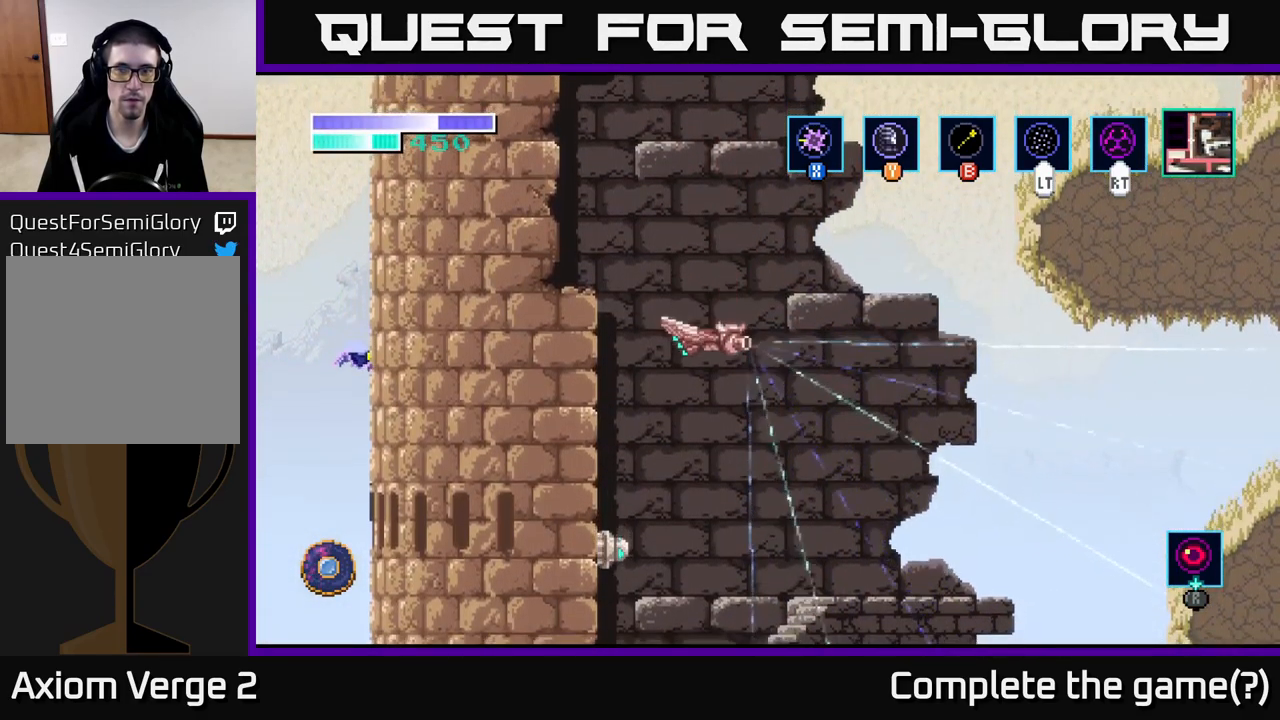
{"buttons": [], "left_stick": "right", "right_stick": "center", "events": []}
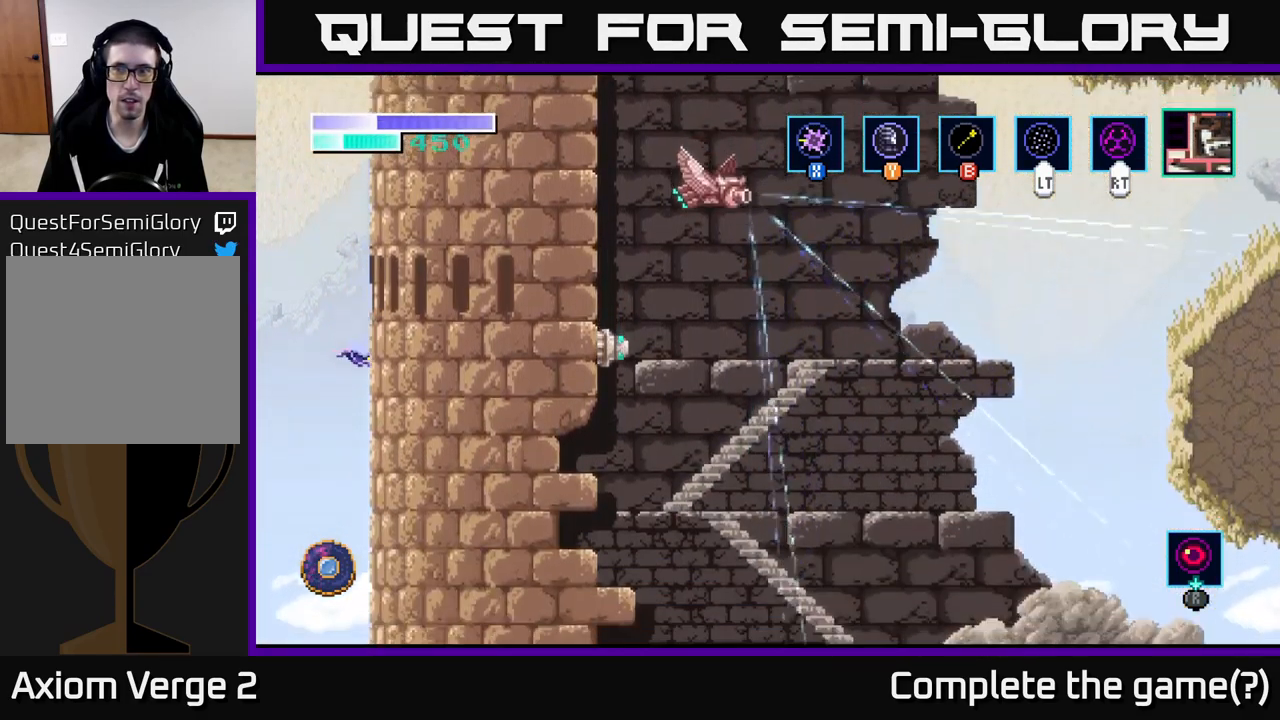
{"buttons": [], "left_stick": "right", "right_stick": "center", "events": [[234, "A", "down"], [350, "A", "up"]]}
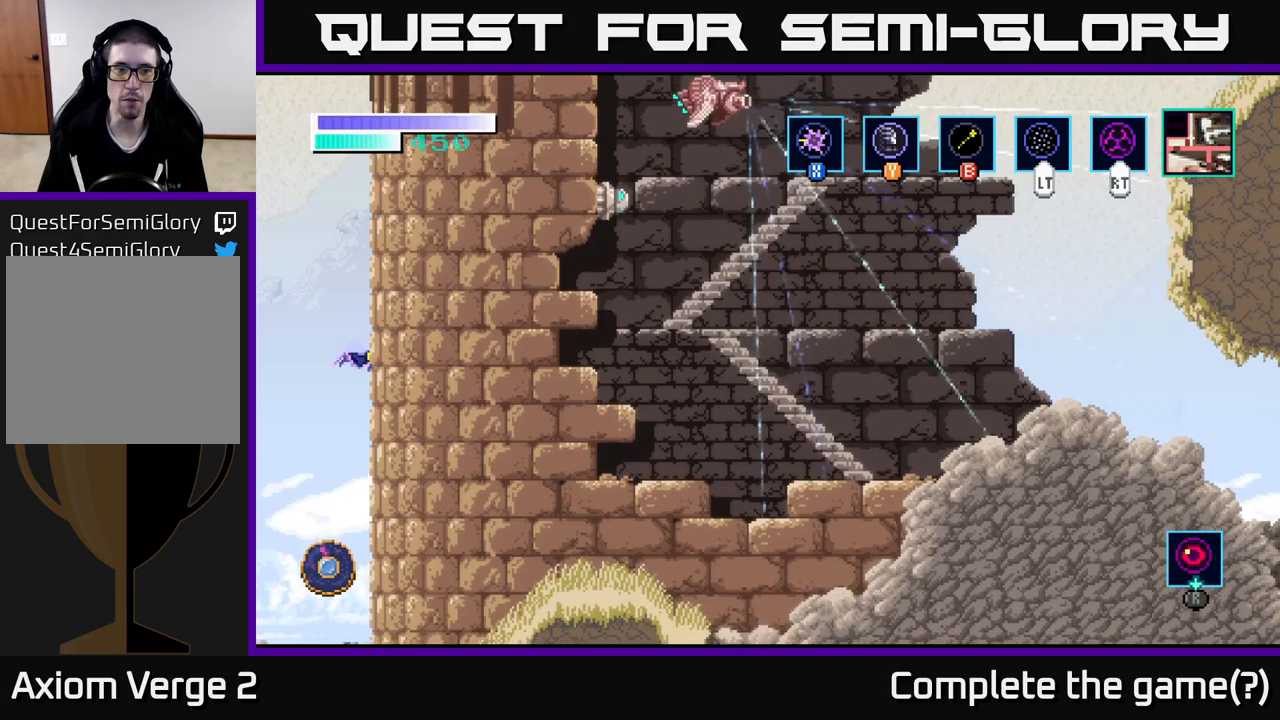
{"buttons": [], "left_stick": "right", "right_stick": "center", "events": []}
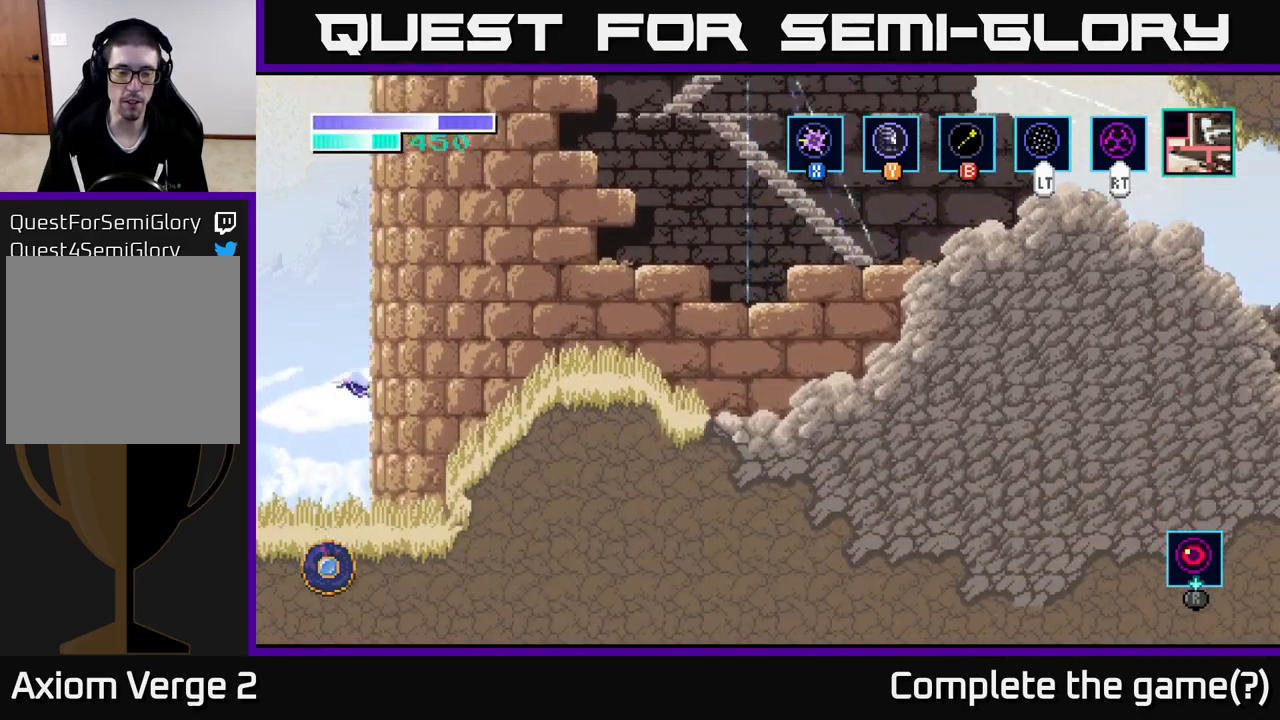
{"buttons": [], "left_stick": "center", "right_stick": "center", "events": [[216, "left_stick", "center"], [366, "SELECT", "down"], [500, "SELECT", "up"]]}
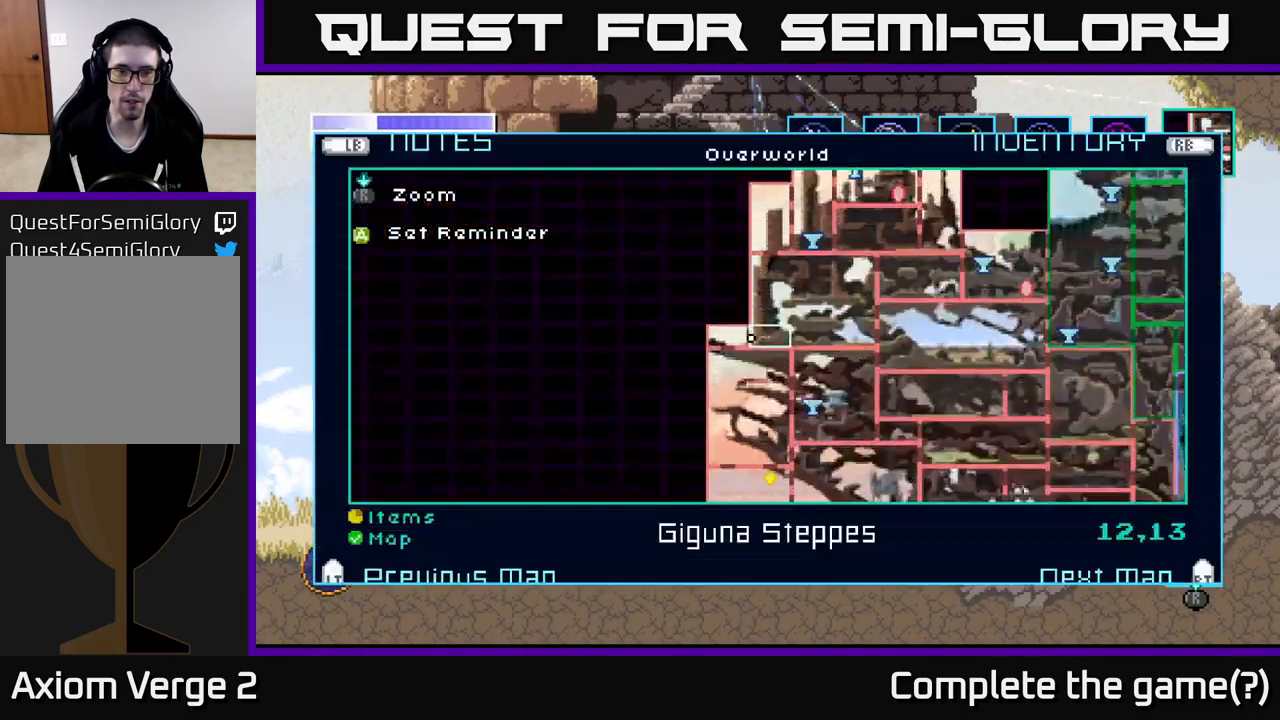
{"buttons": [], "left_stick": "center", "right_stick": "center", "events": []}
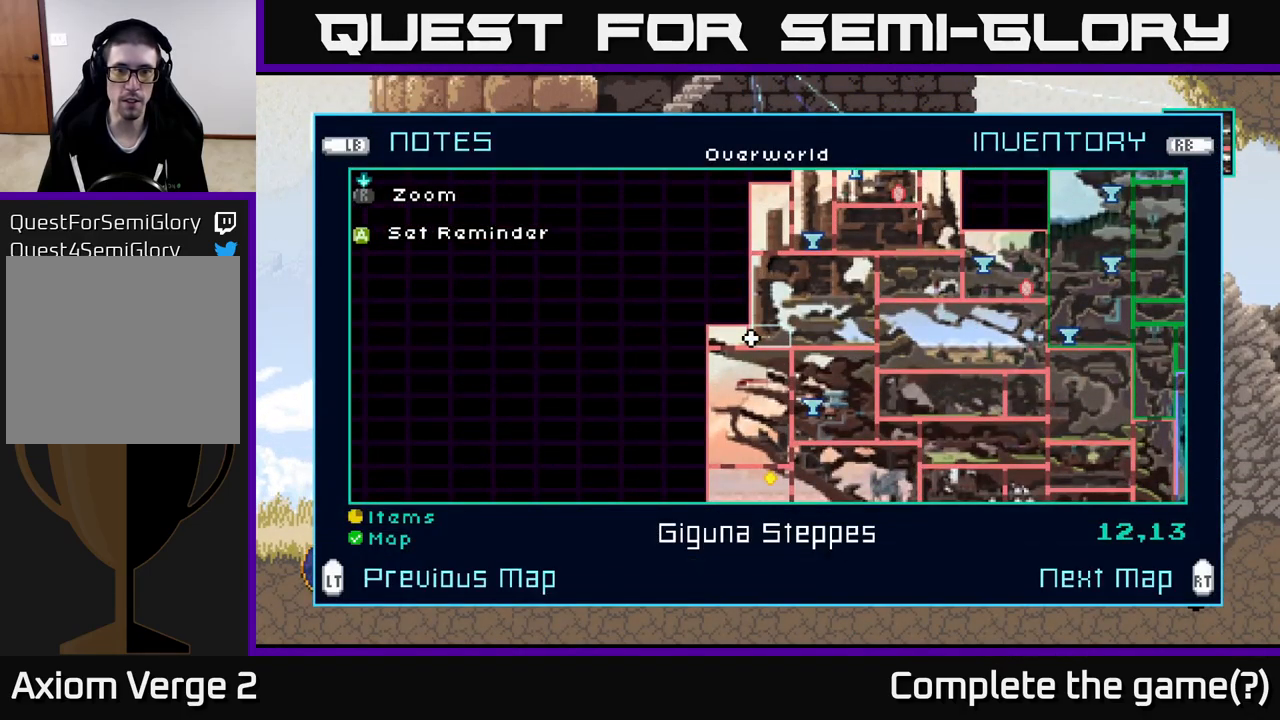
{"buttons": [], "left_stick": "center", "right_stick": "center", "events": []}
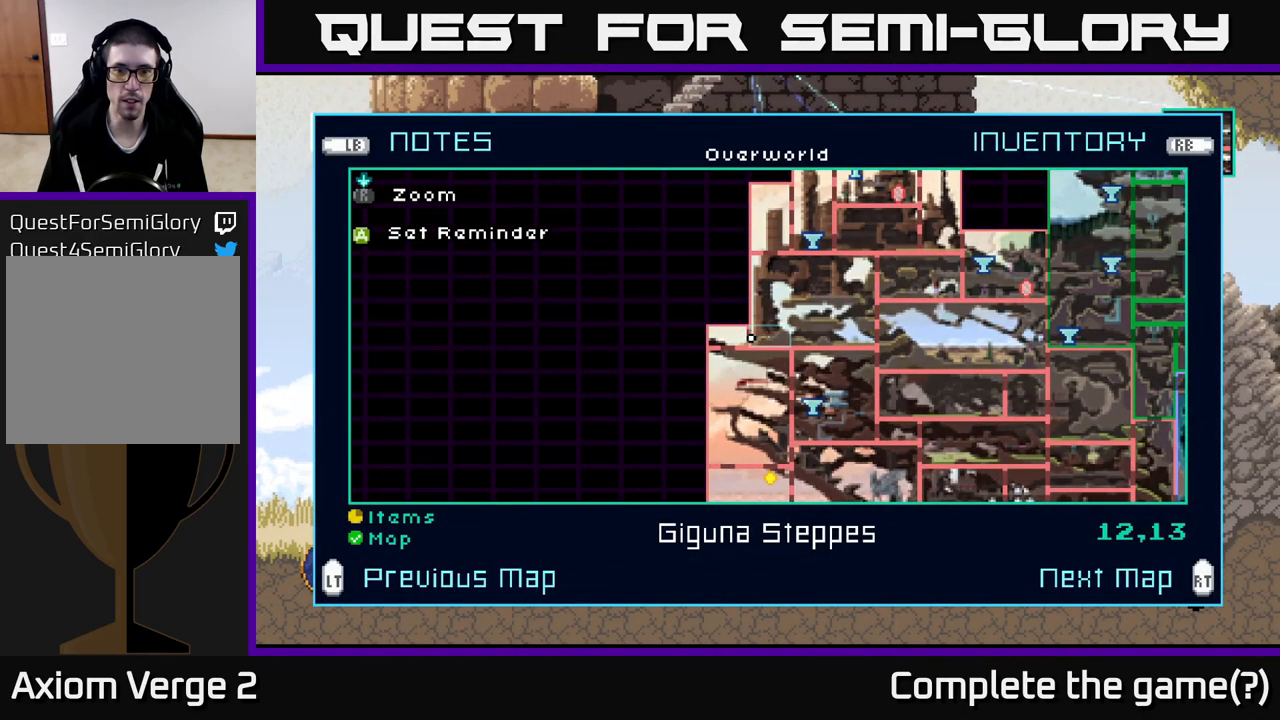
{"buttons": [], "left_stick": "center", "right_stick": "center", "events": []}
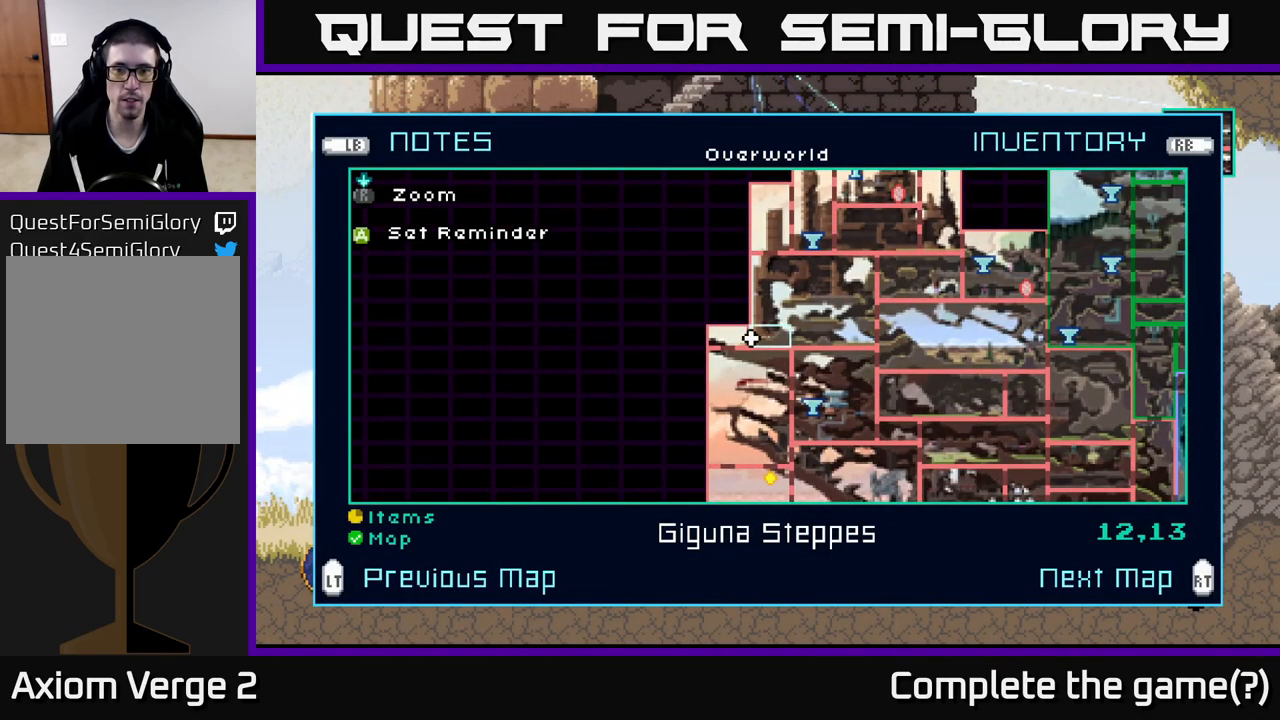
{"buttons": [], "left_stick": "up-left", "right_stick": "center", "events": [[383, "SELECT", "down"], [466, "SELECT", "up"], [483, "left_stick", "up-left"]]}
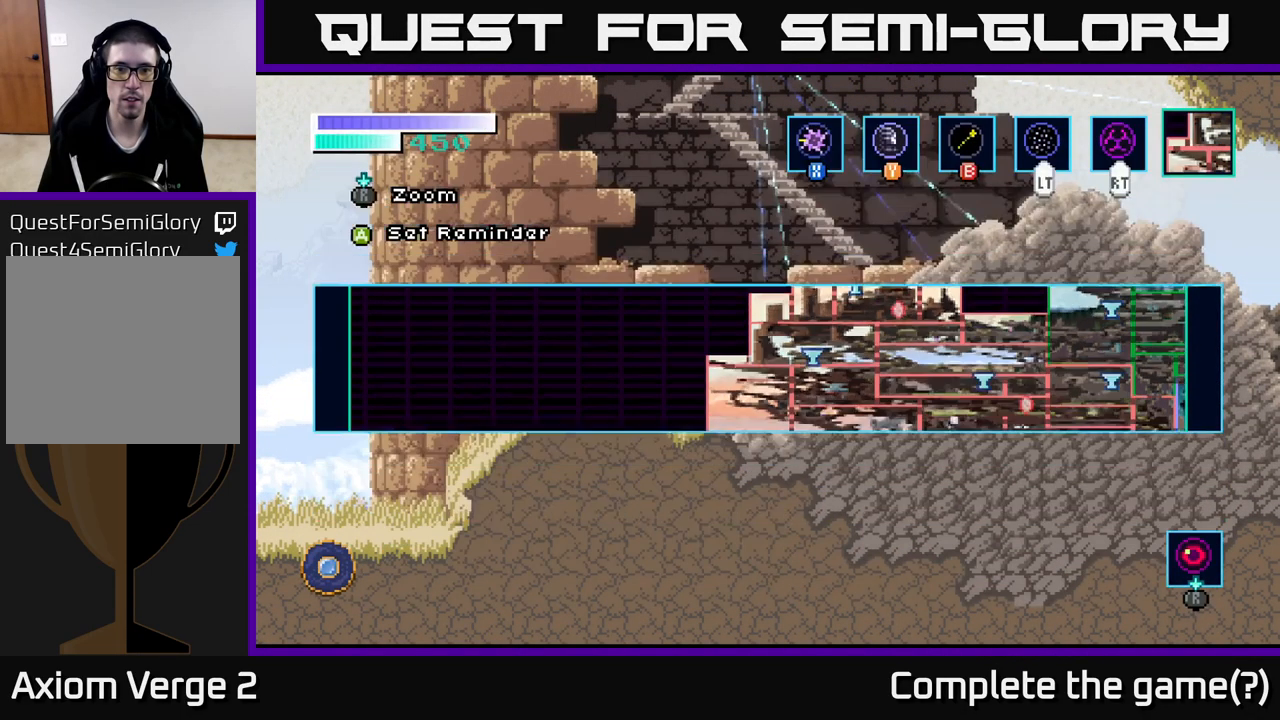
{"buttons": [], "left_stick": "left", "right_stick": "center", "events": [[16, "left_stick", "left"]]}
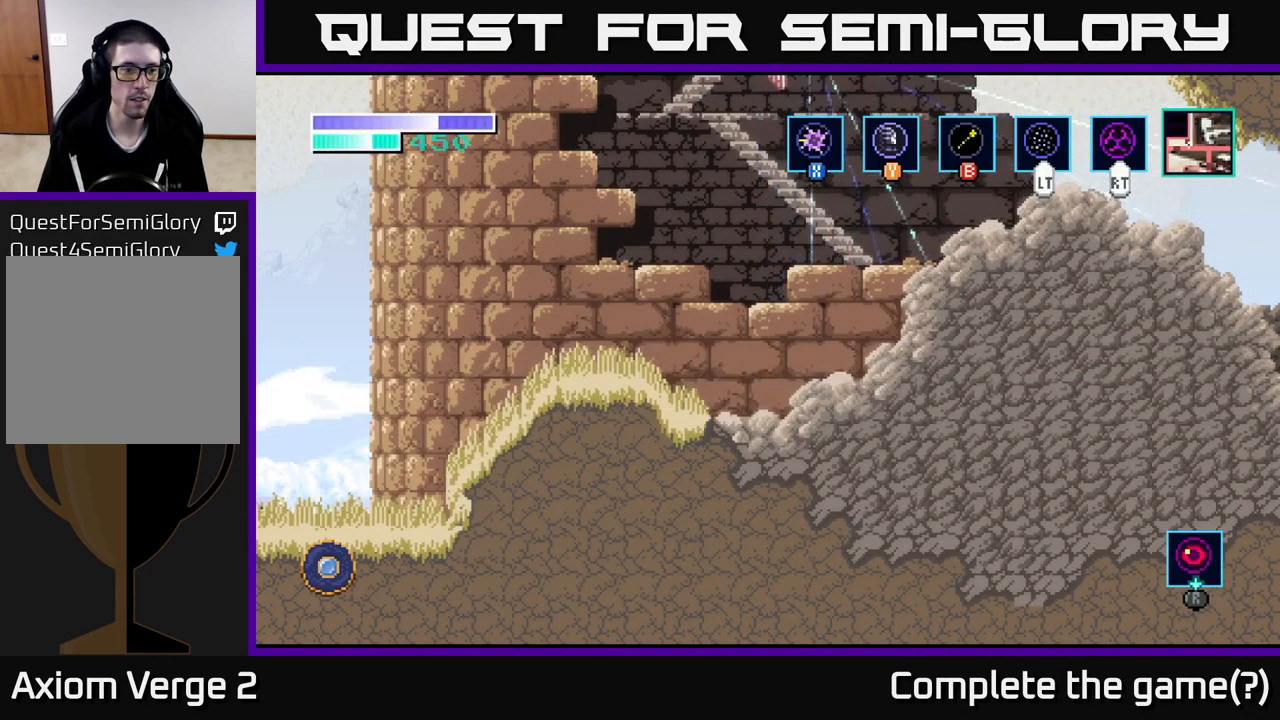
{"buttons": [], "left_stick": "left", "right_stick": "center", "events": [[316, "left_stick", "center"], [433, "left_stick", "left"]]}
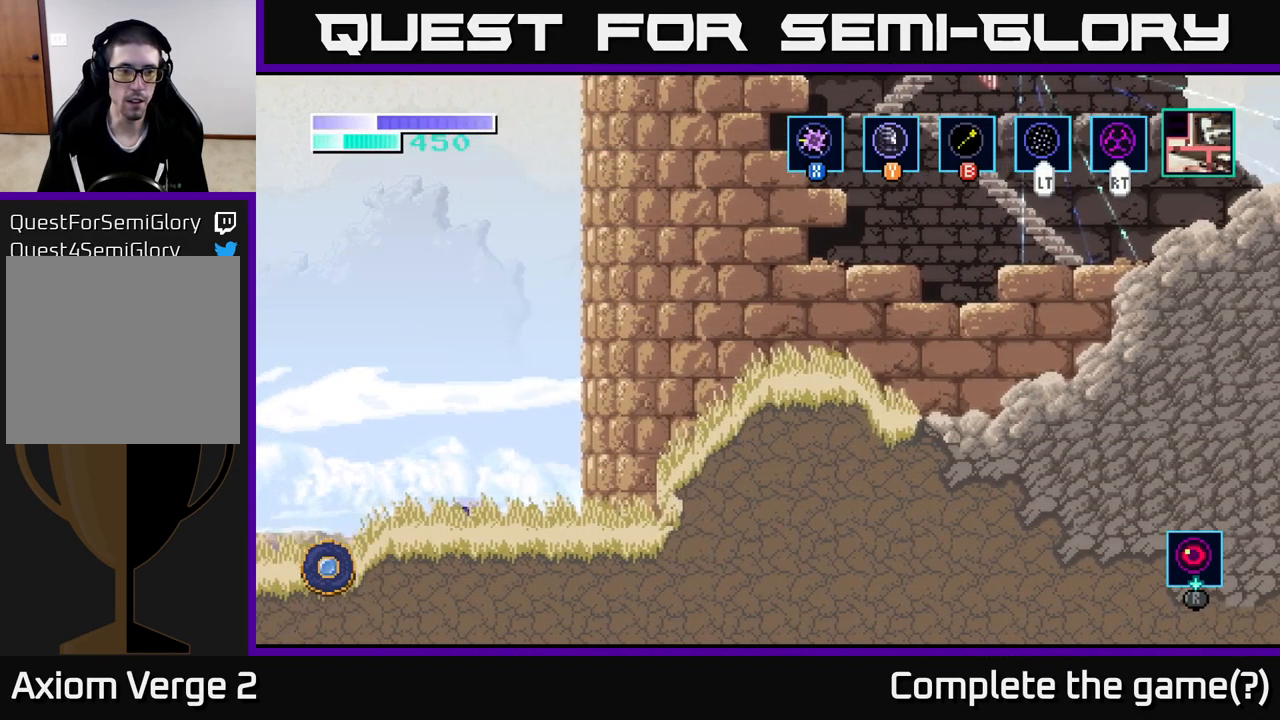
{"buttons": [], "left_stick": "left", "right_stick": "center", "events": []}
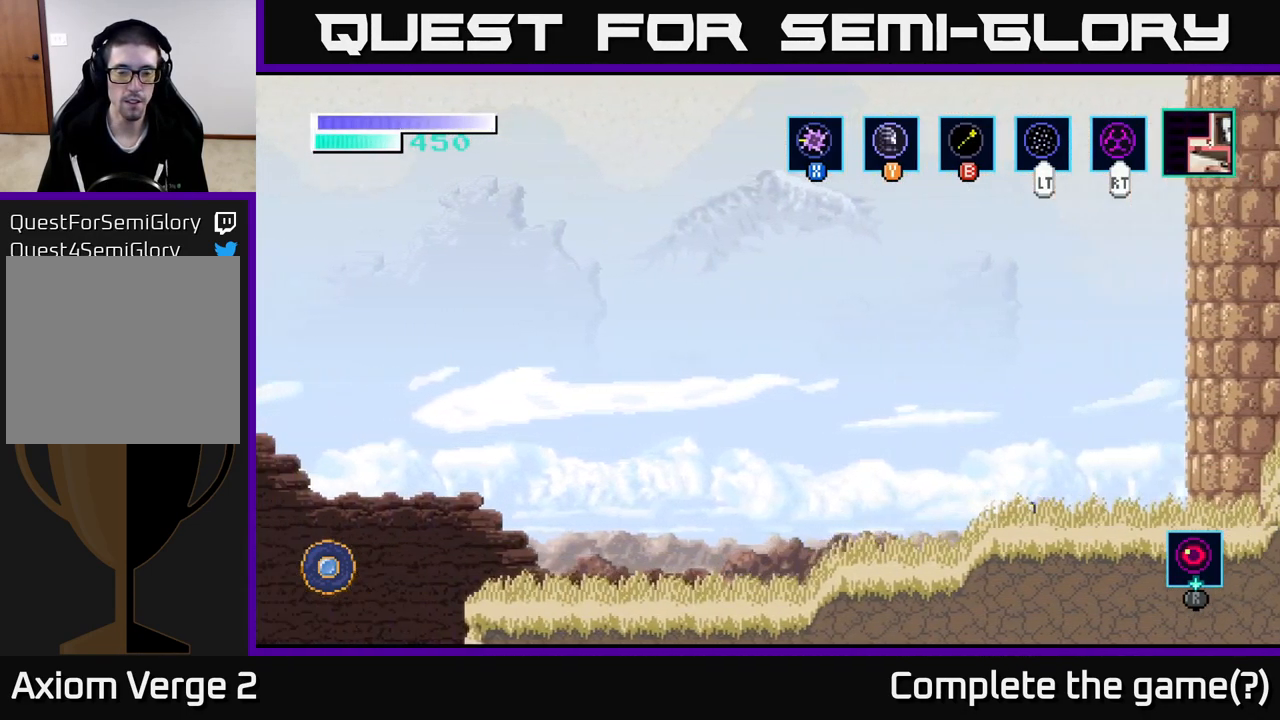
{"buttons": [], "left_stick": "left", "right_stick": "center", "events": []}
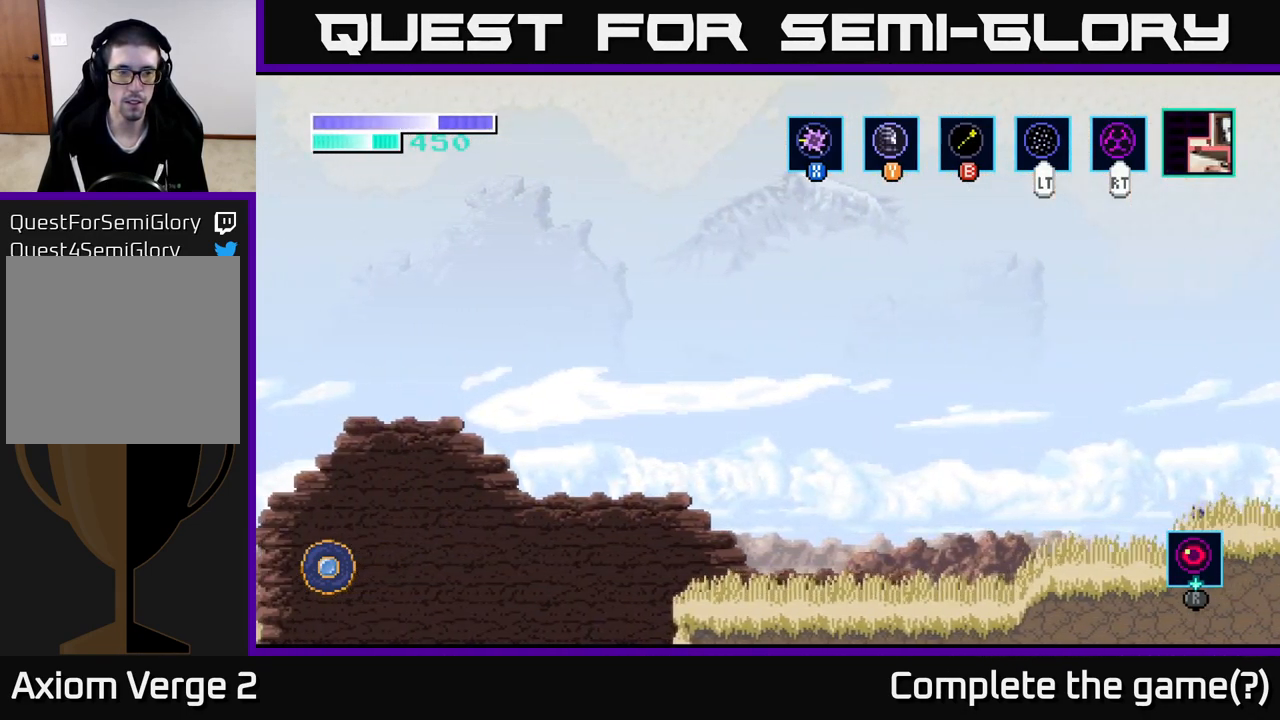
{"buttons": [], "left_stick": "left", "right_stick": "center", "events": []}
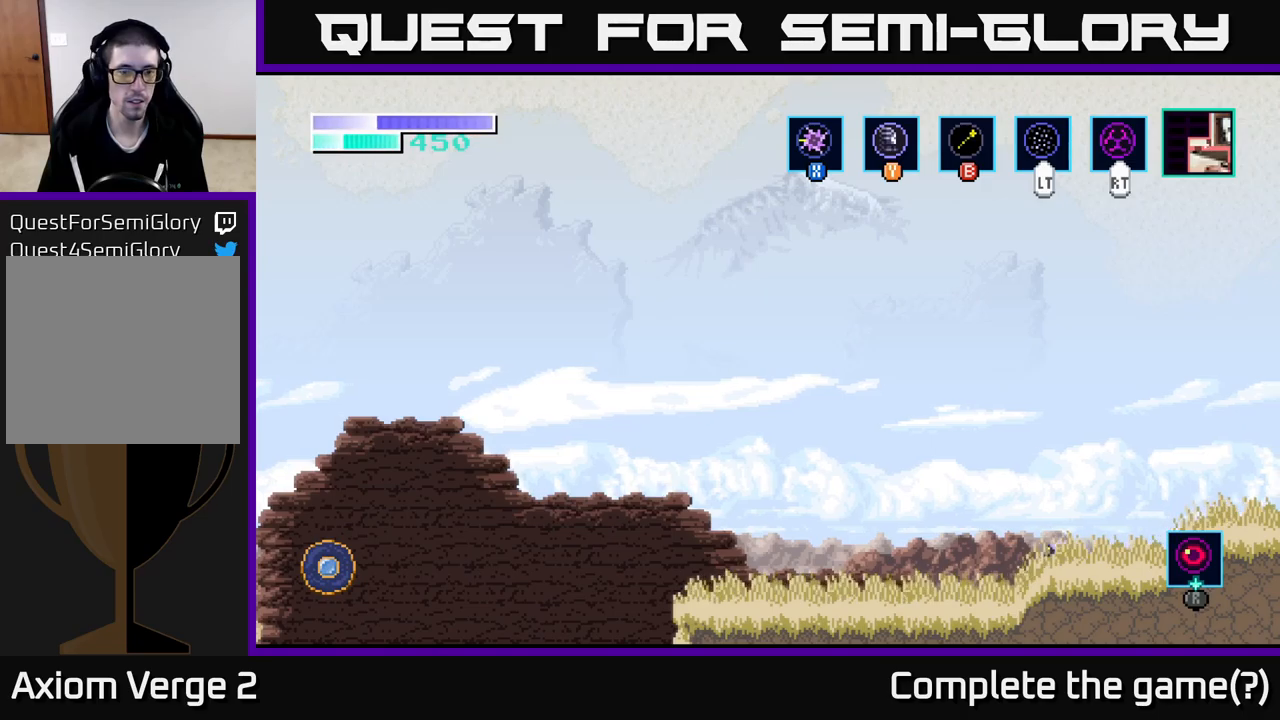
{"buttons": [], "left_stick": "left", "right_stick": "center", "events": []}
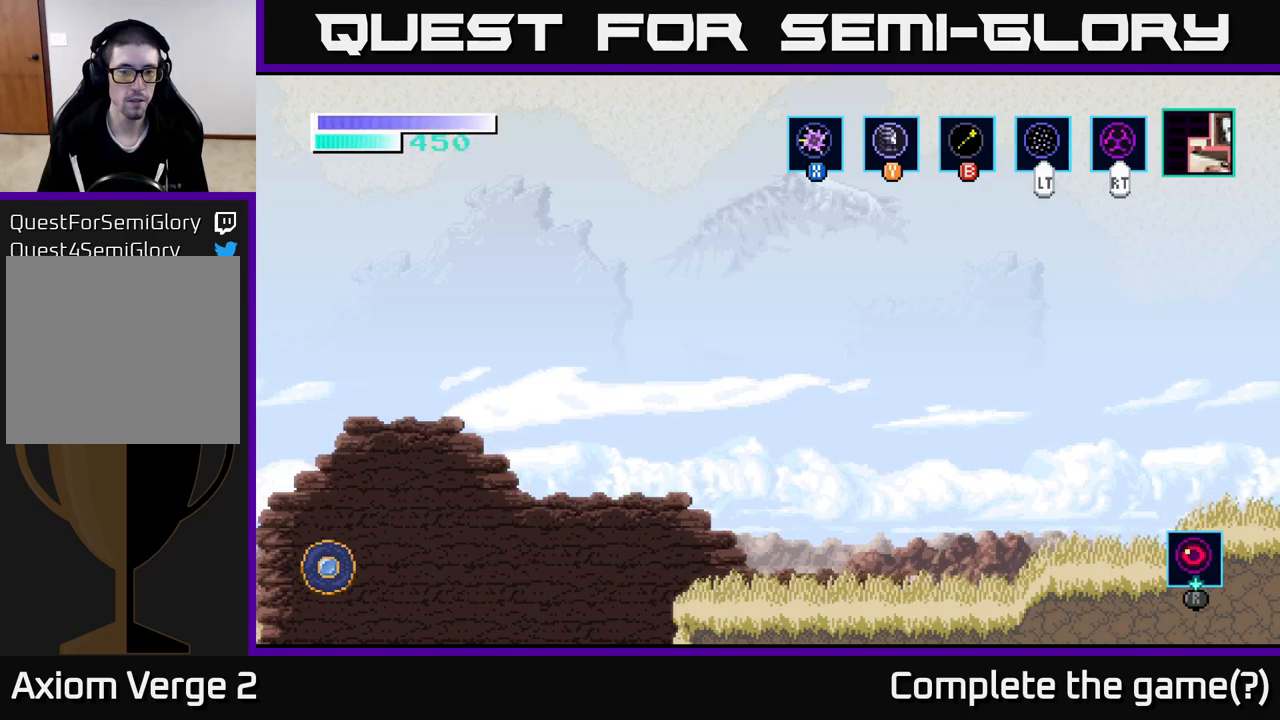
{"buttons": [], "left_stick": "left", "right_stick": "center", "events": []}